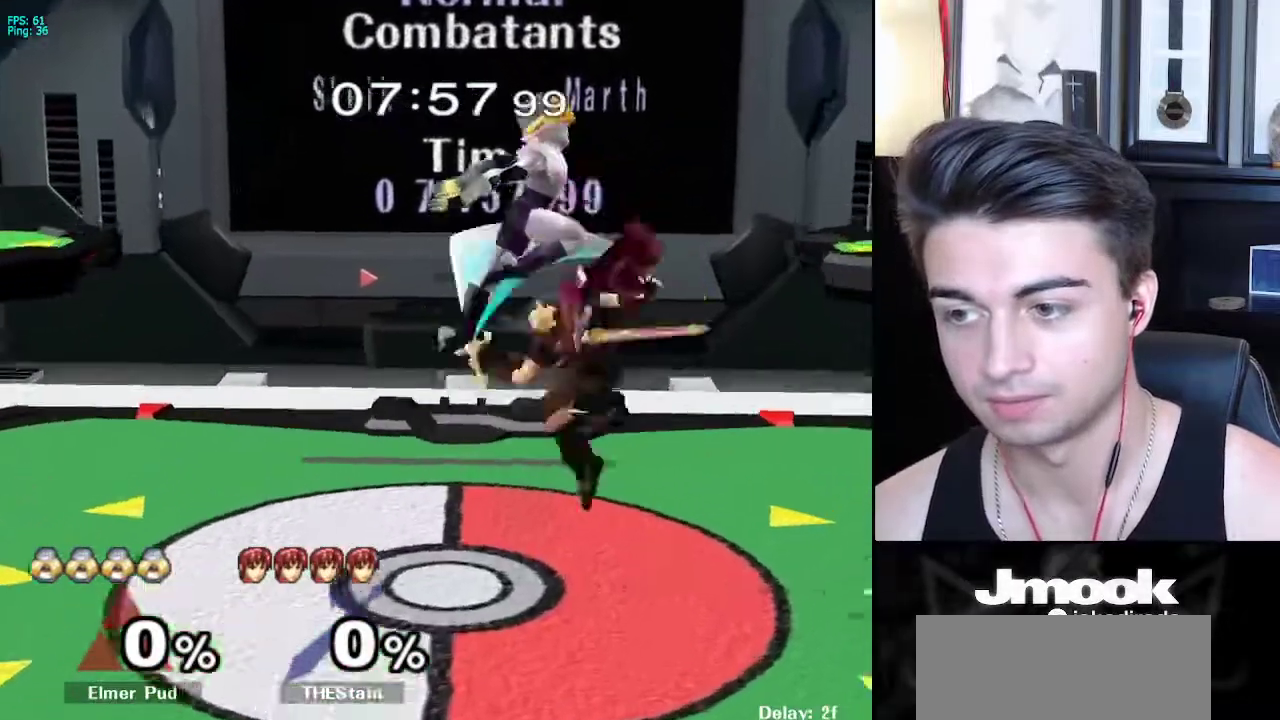
Gameplay with a controller (Nintendo layout); each line is a JSON object with the inputs held at the frame after it. "events" lists button and stick changes between this image and that frame as [ms after this image, input, new state], when the widget could be followed in between. Not read: L3 R3 START.
{"buttons": [], "left_stick": "center", "right_stick": "center", "events": [[100, "left_stick", "center"], [433, "left_stick", "down"], [500, "left_stick", "center"]]}
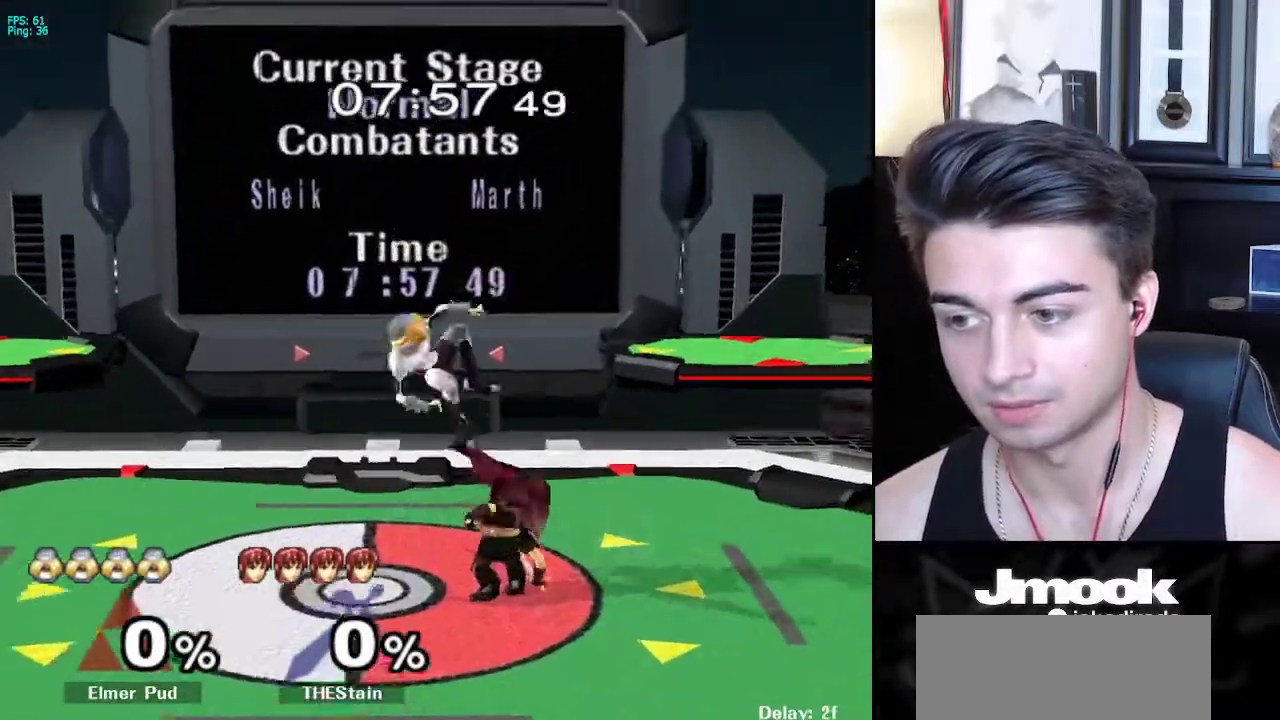
{"buttons": ["L1"], "left_stick": "center", "right_stick": "center", "events": [[67, "A", "down"], [150, "L1", "down"], [217, "A", "up"]]}
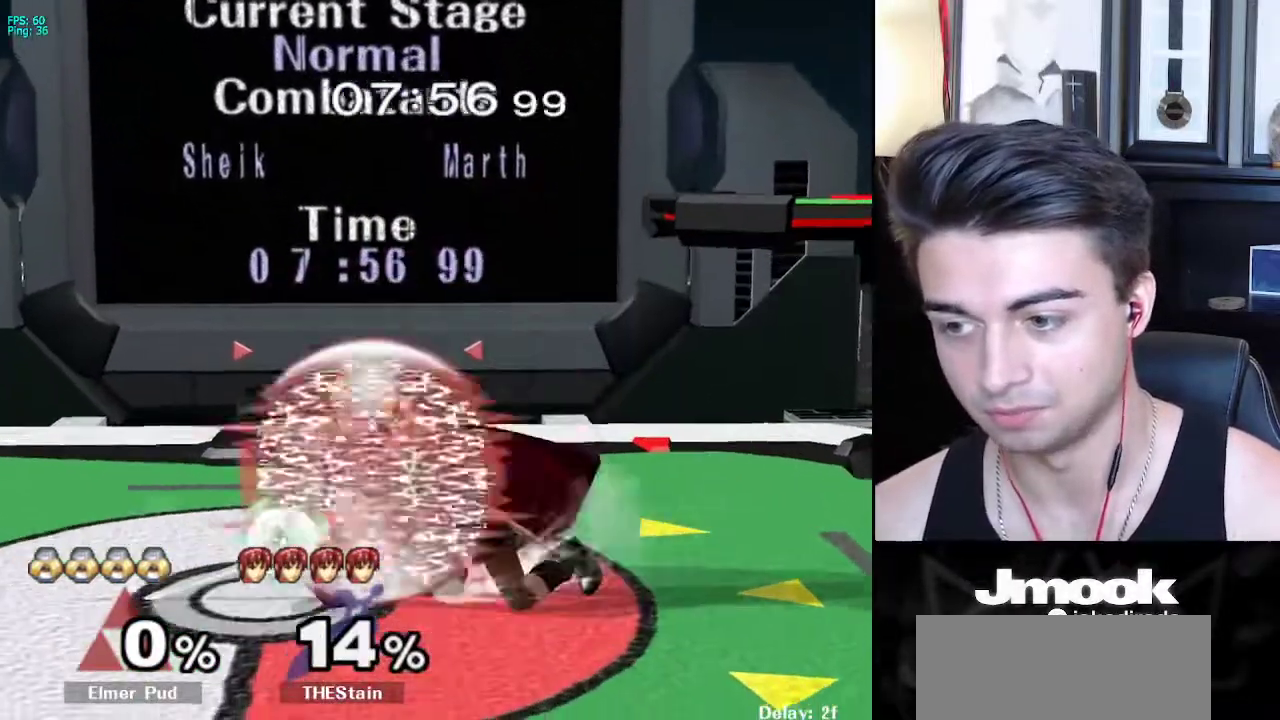
{"buttons": ["L1"], "left_stick": "center", "right_stick": "down", "events": [[200, "A", "down"], [267, "A", "up"], [333, "A", "down"], [400, "A", "up"], [450, "right_stick", "down"]]}
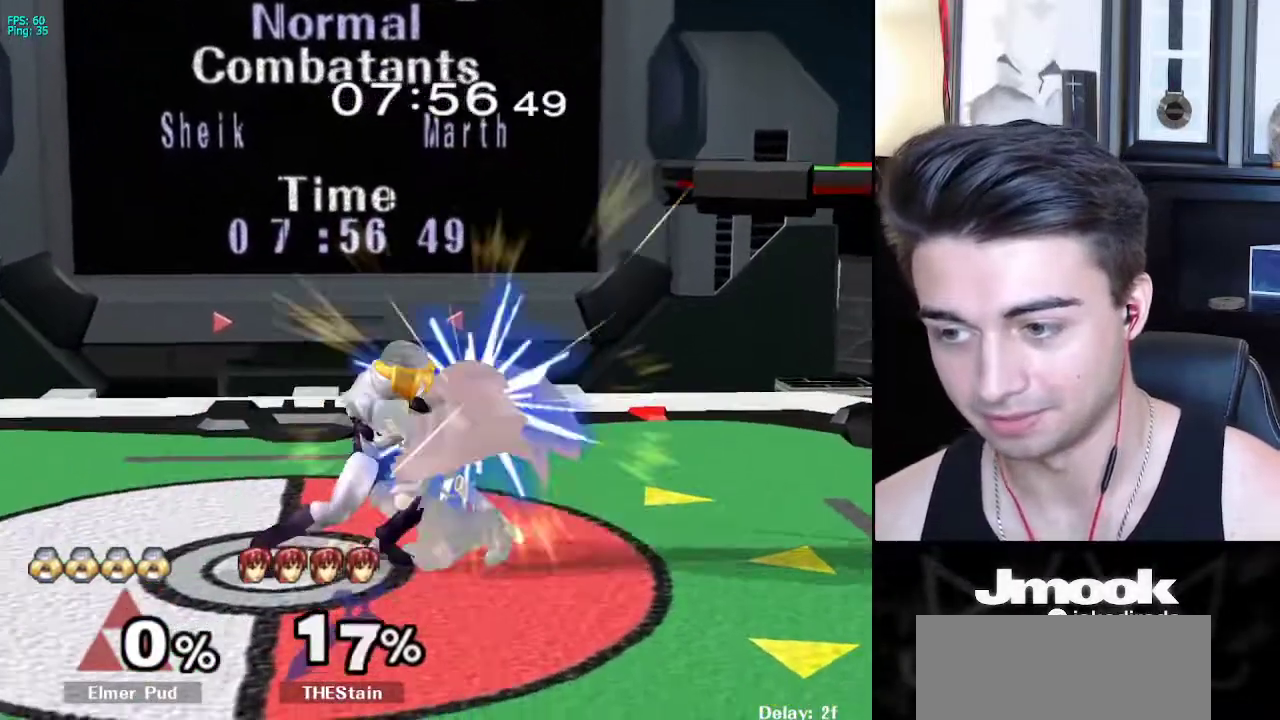
{"buttons": [], "left_stick": "center", "right_stick": "down", "events": [[33, "L1", "up"]]}
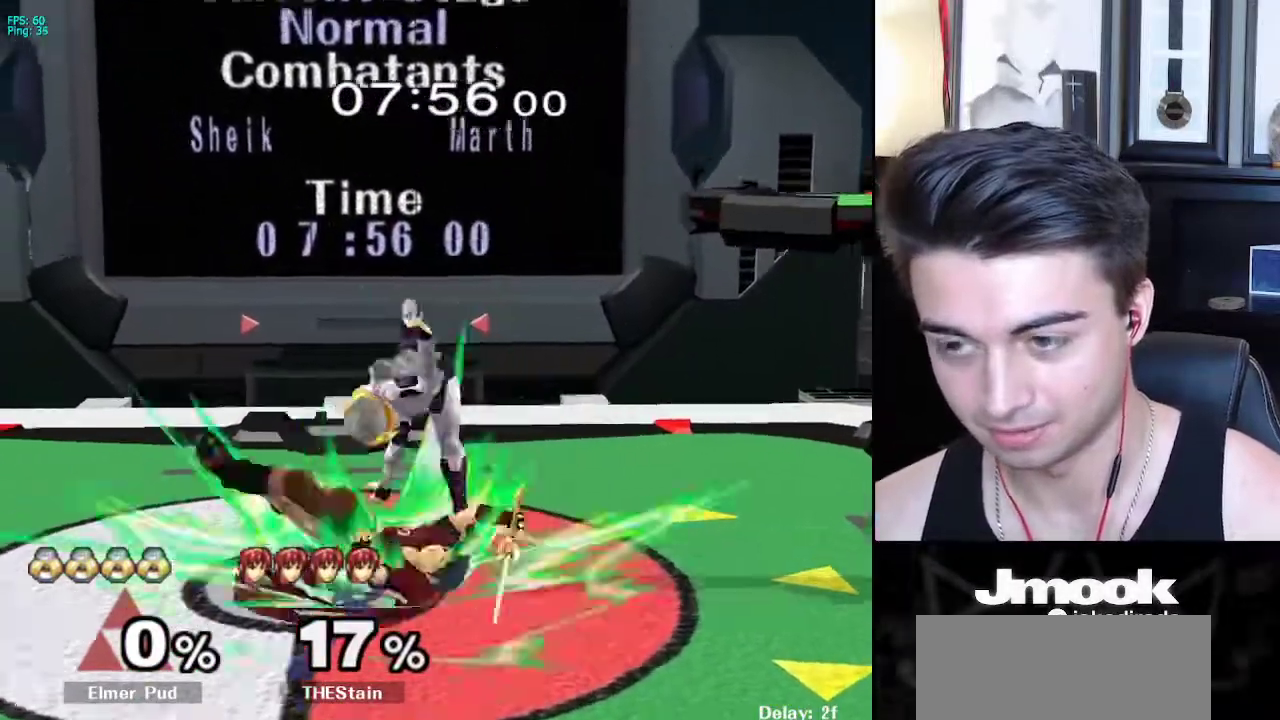
{"buttons": [], "left_stick": "center", "right_stick": "center", "events": [[167, "right_stick", "center"]]}
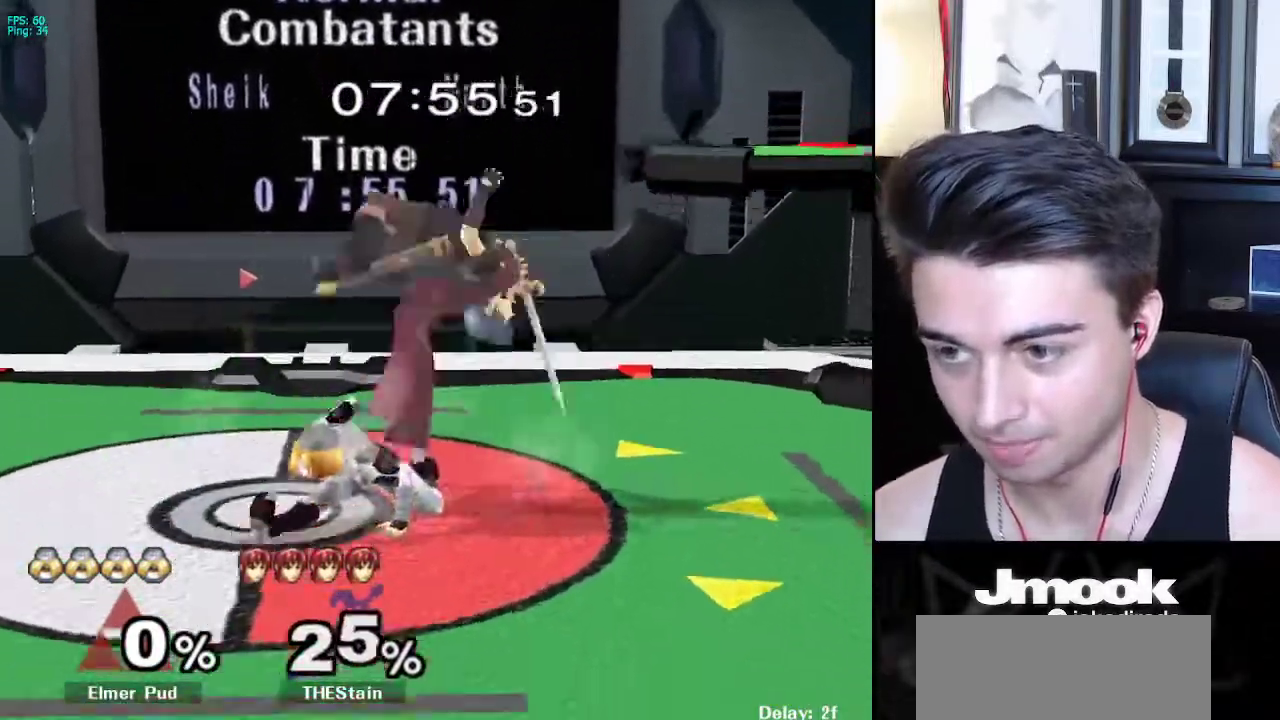
{"buttons": [], "left_stick": "right", "right_stick": "center", "events": [[283, "left_stick", "right"], [317, "X", "down"], [333, "X", "up"], [367, "Z", "down"], [450, "Z", "up"]]}
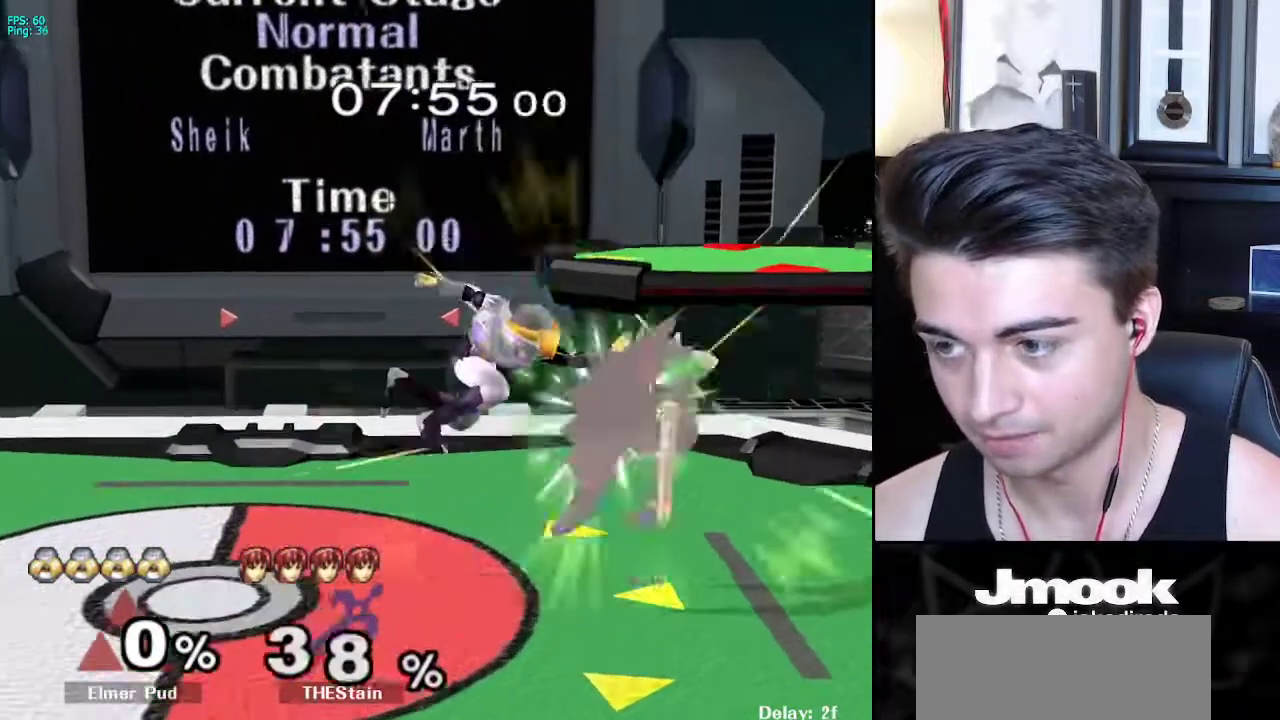
{"buttons": [], "left_stick": "left", "right_stick": "center", "events": [[250, "left_stick", "down-right"], [350, "left_stick", "center"], [467, "left_stick", "left"]]}
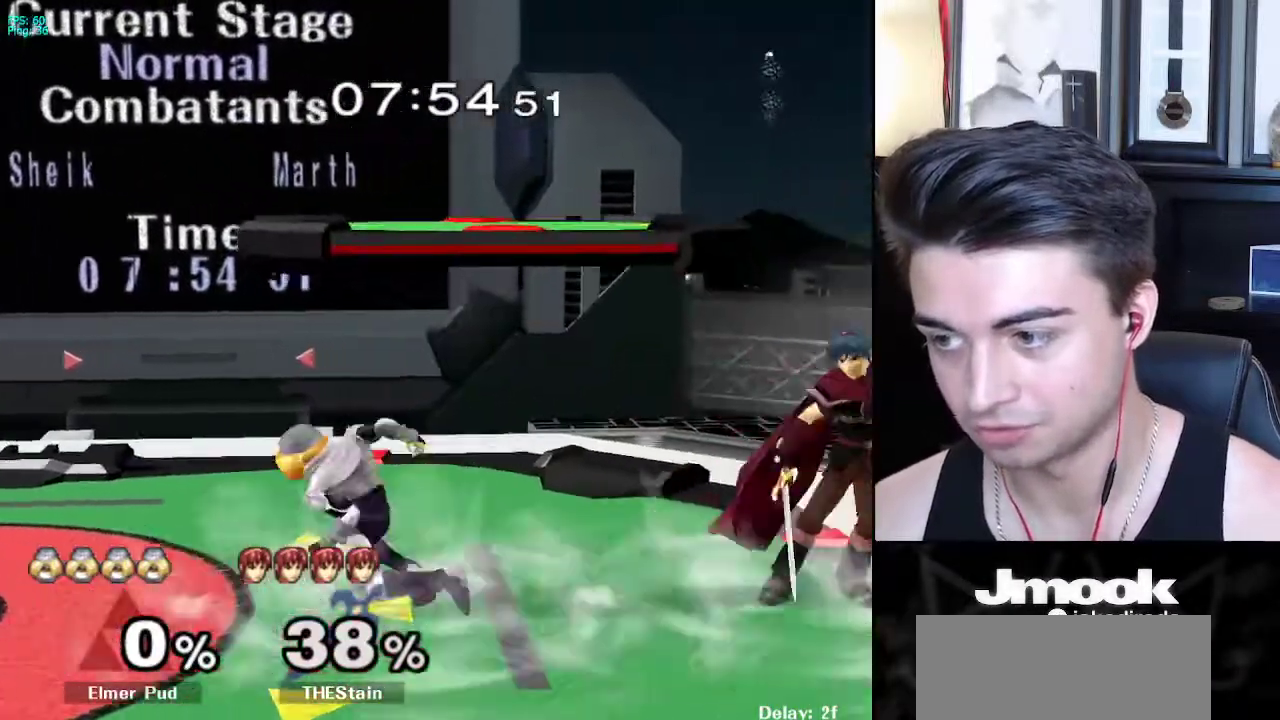
{"buttons": ["L1", "R1"], "left_stick": "right", "right_stick": "center", "events": [[50, "left_stick", "right"], [133, "left_stick", "left"], [217, "left_stick", "right"], [250, "L1", "down"], [383, "X", "down"], [433, "R1", "down"], [483, "X", "up"]]}
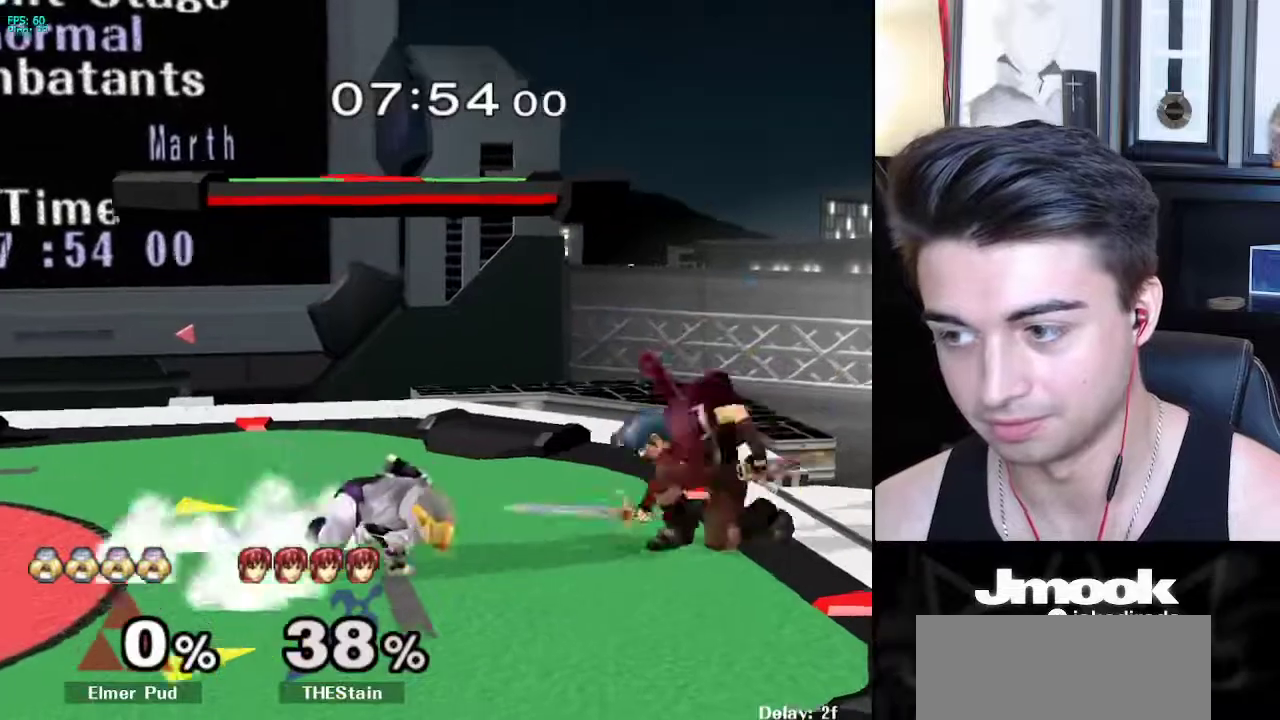
{"buttons": [], "left_stick": "down-right", "right_stick": "center", "events": [[33, "L1", "up"], [50, "R1", "up"], [100, "left_stick", "down-right"], [117, "A", "down"], [217, "A", "up"], [300, "A", "down"], [367, "A", "up"]]}
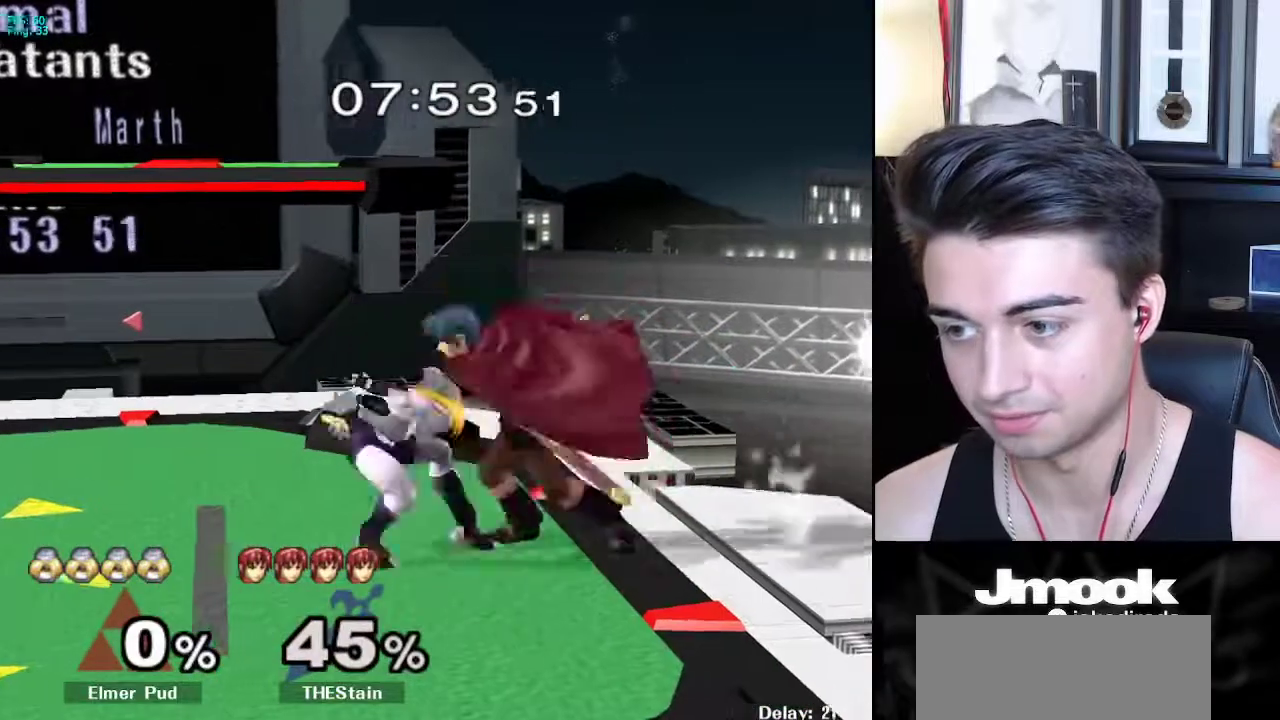
{"buttons": ["X"], "left_stick": "left", "right_stick": "center", "events": [[50, "left_stick", "down"], [217, "X", "down"], [267, "left_stick", "left"], [283, "A", "down"], [283, "X", "up"], [367, "X", "down"], [383, "A", "up"], [400, "A", "down"], [400, "X", "up"], [500, "A", "up"], [500, "X", "down"]]}
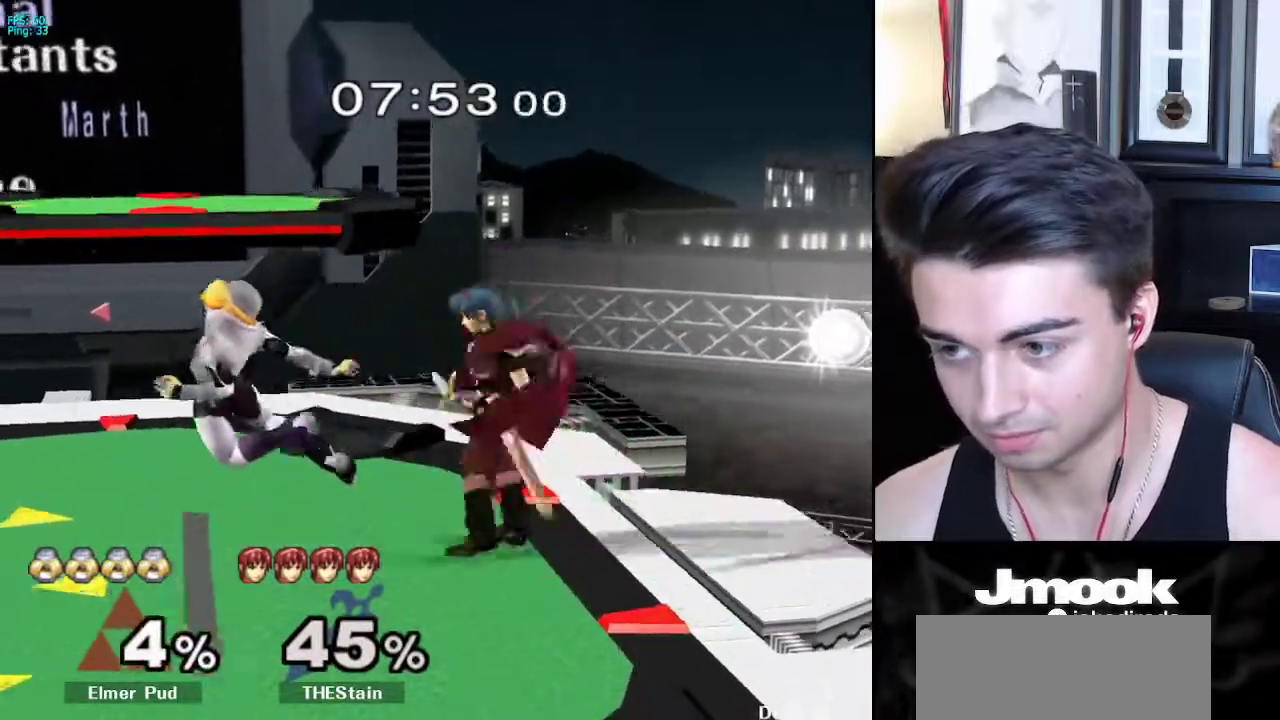
{"buttons": [], "left_stick": "right", "right_stick": "center", "events": [[17, "X", "up"], [117, "left_stick", "right"], [150, "R1", "down"], [350, "right_stick", "down"], [450, "right_stick", "center"], [483, "R1", "up"]]}
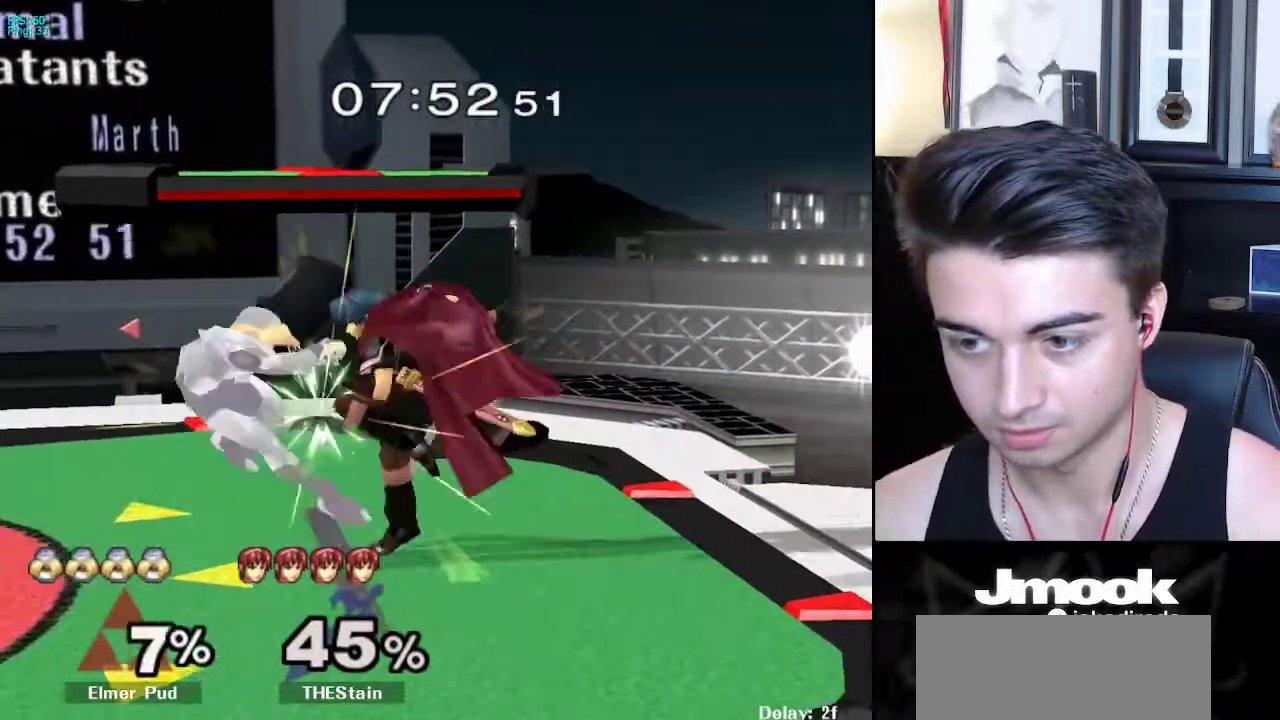
{"buttons": [], "left_stick": "center", "right_stick": "center", "events": [[50, "left_stick", "center"]]}
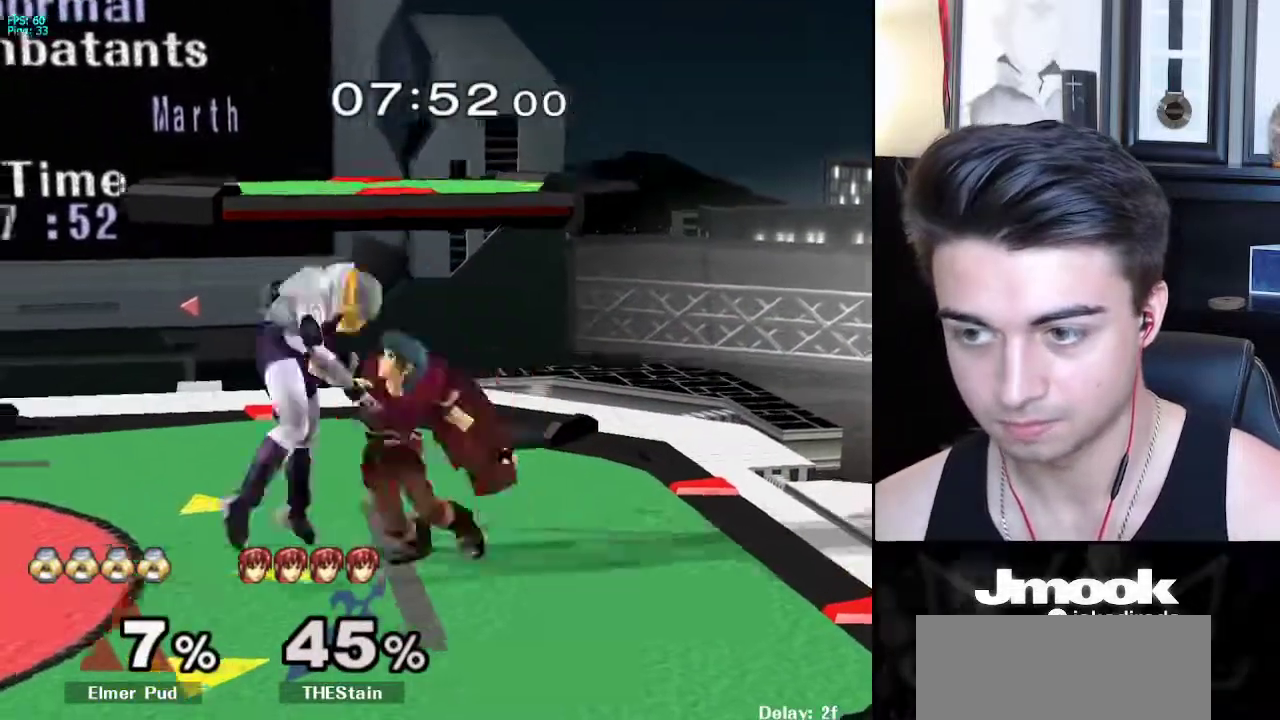
{"buttons": ["R1"], "left_stick": "center", "right_stick": "center", "events": [[483, "R1", "down"]]}
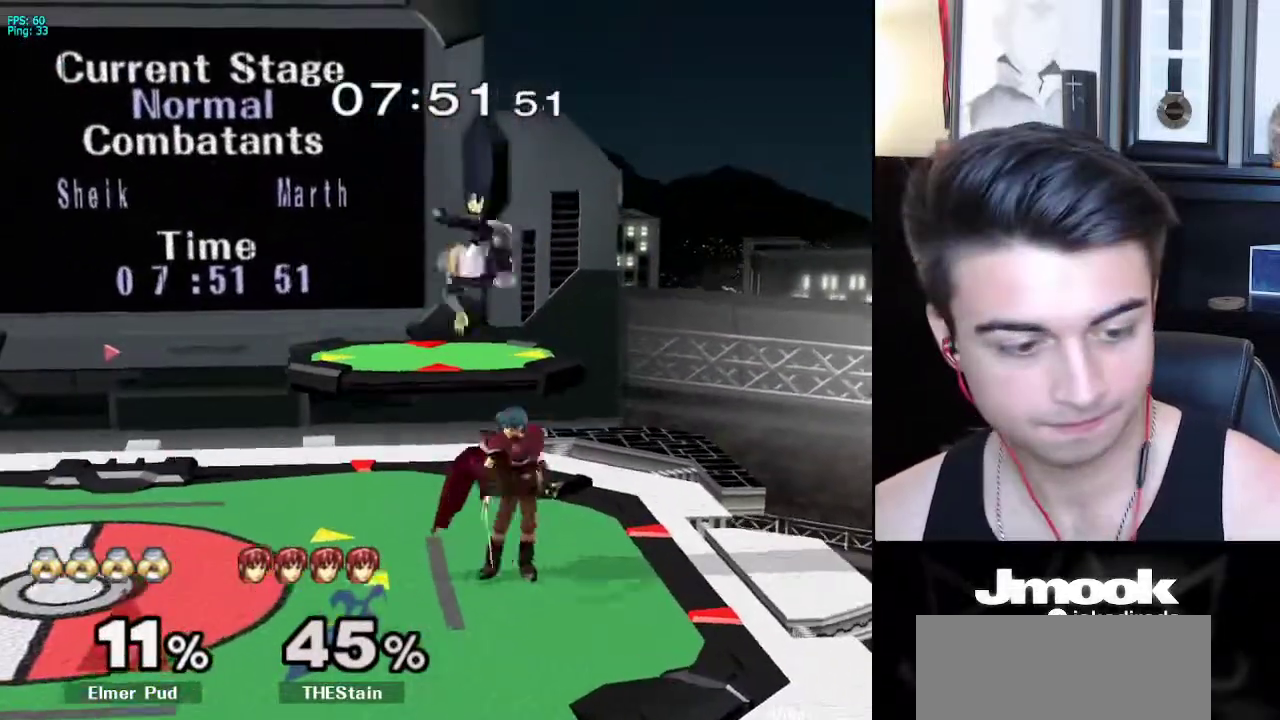
{"buttons": ["L1"], "left_stick": "down", "right_stick": "center", "events": [[100, "R1", "up"], [183, "left_stick", "down"], [250, "L1", "down"]]}
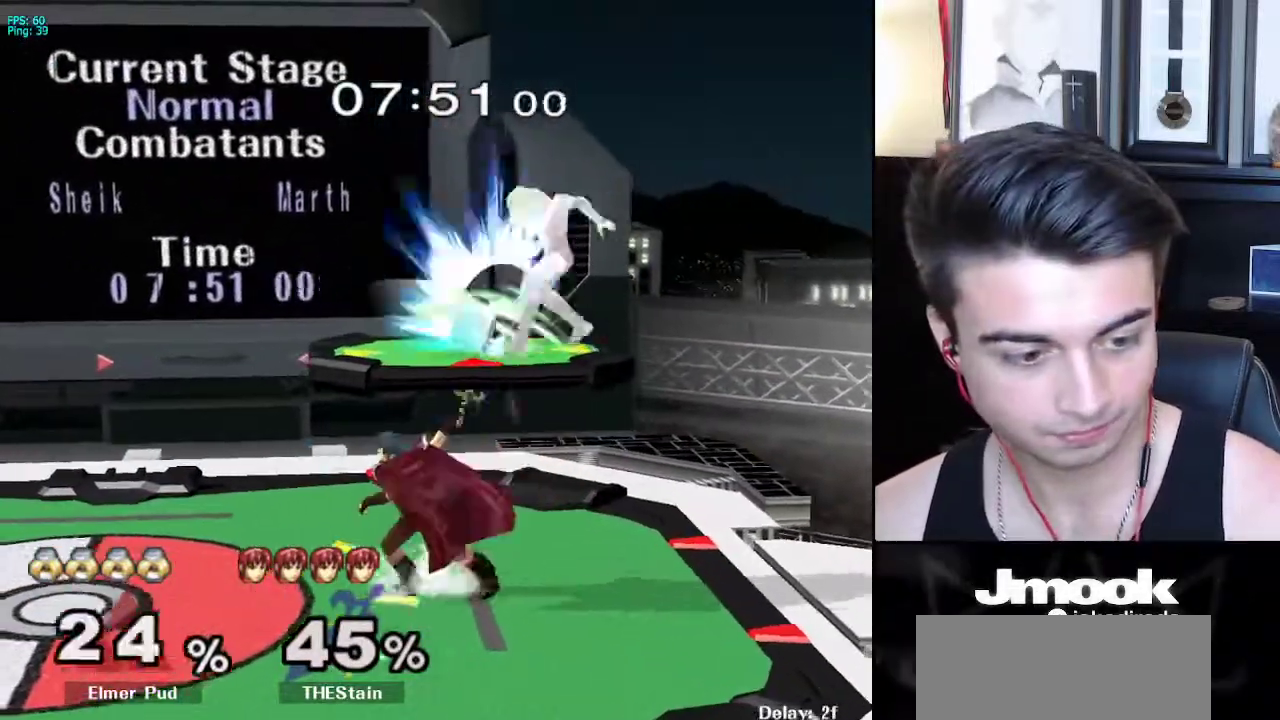
{"buttons": ["L1"], "left_stick": "center", "right_stick": "center", "events": [[483, "left_stick", "center"]]}
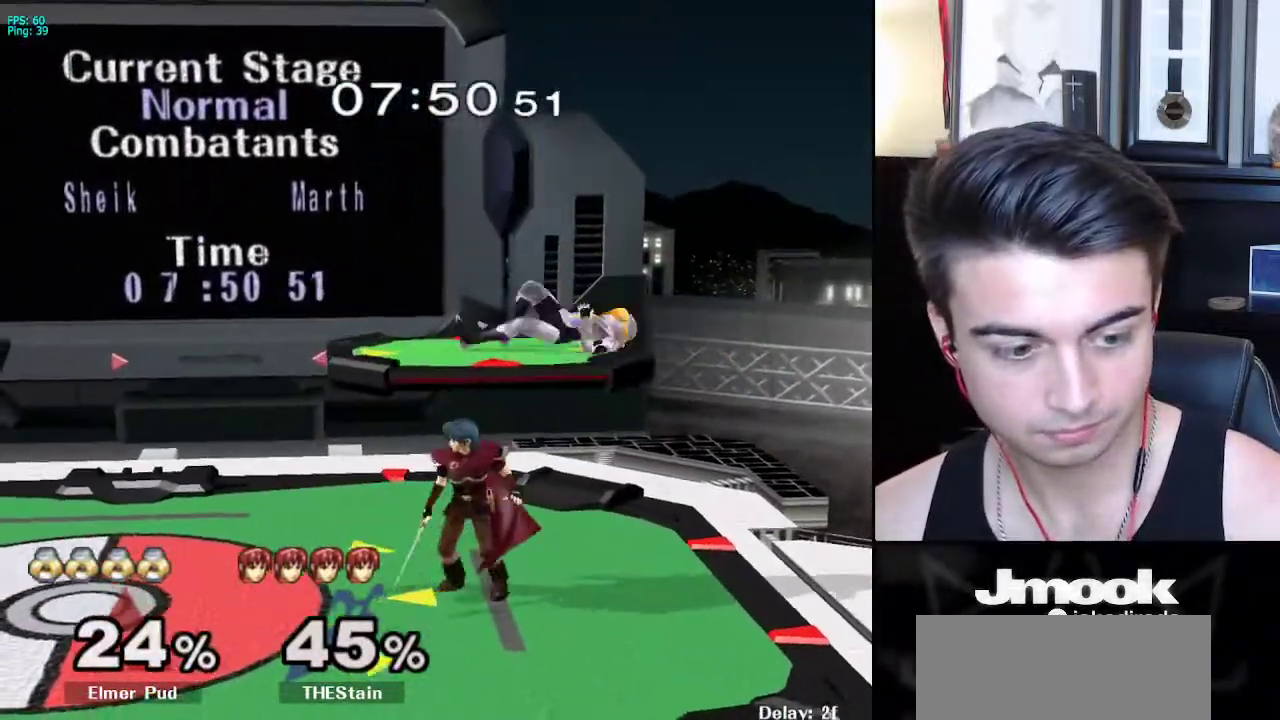
{"buttons": ["L1"], "left_stick": "left", "right_stick": "center", "events": [[50, "left_stick", "up"], [233, "L1", "up"], [300, "left_stick", "left"], [350, "L1", "down"]]}
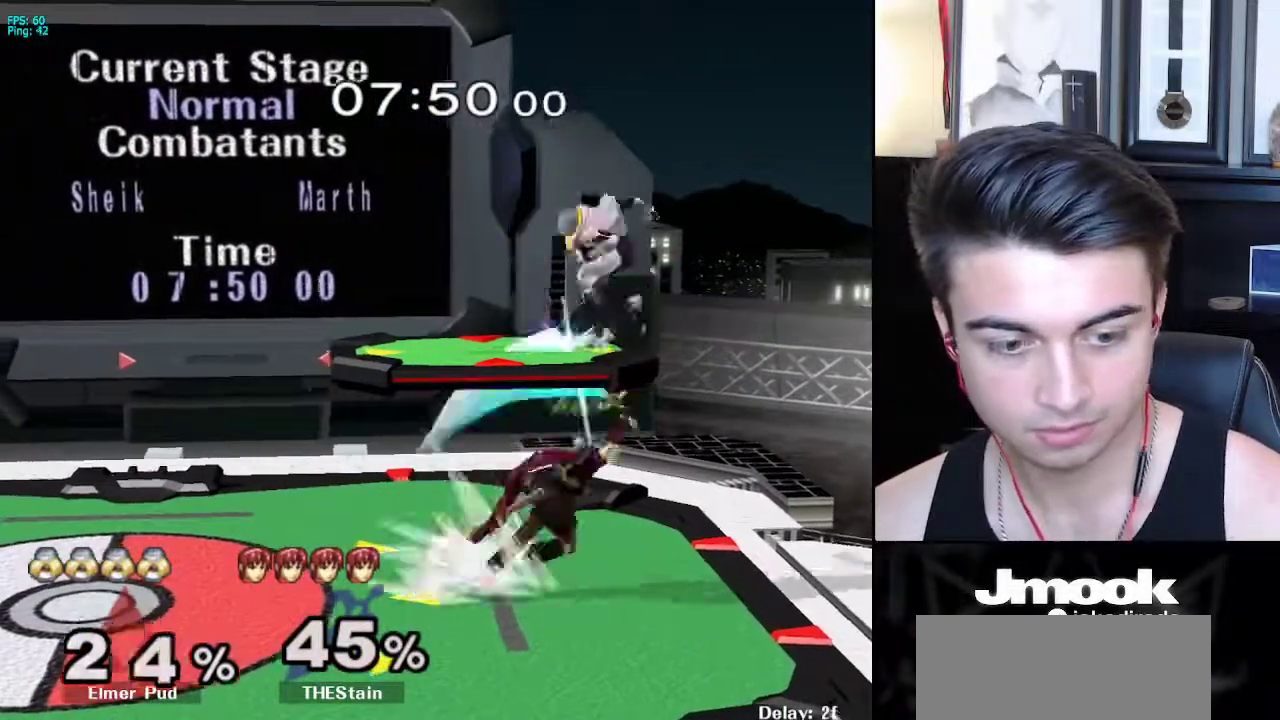
{"buttons": [], "left_stick": "center", "right_stick": "center", "events": [[467, "L1", "up"], [483, "left_stick", "center"]]}
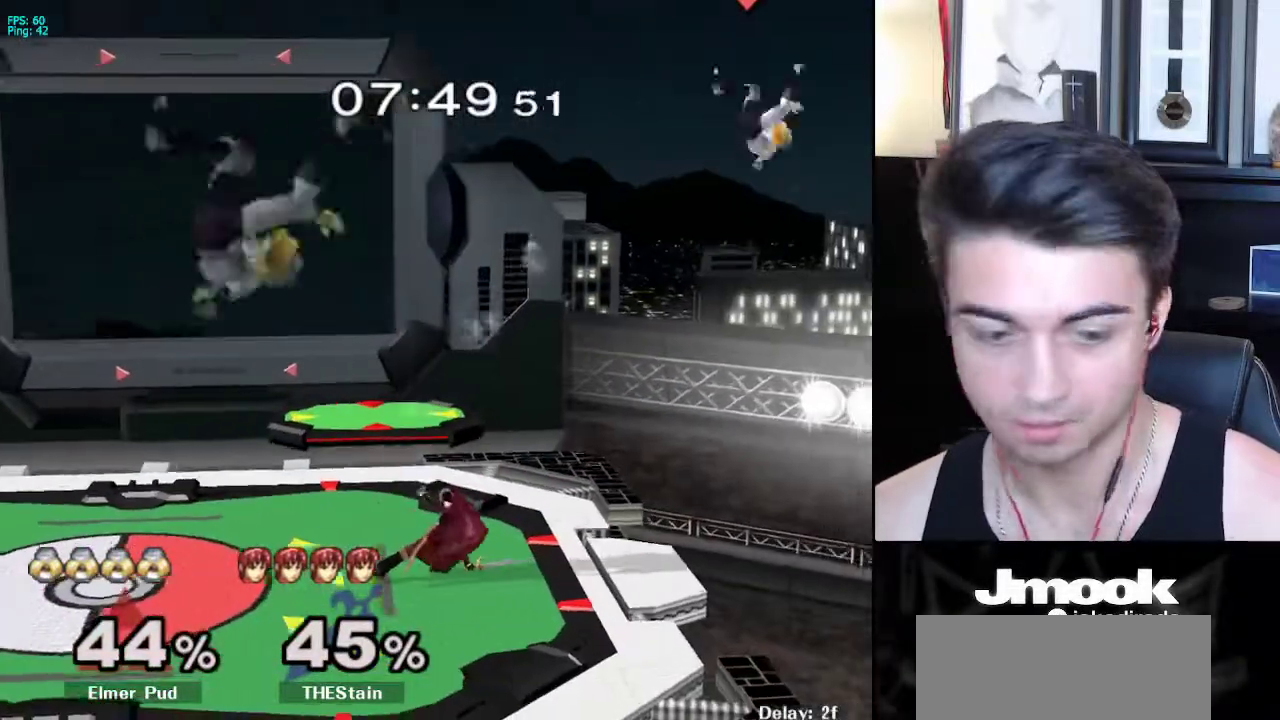
{"buttons": [], "left_stick": "left", "right_stick": "center", "events": [[183, "left_stick", "left"]]}
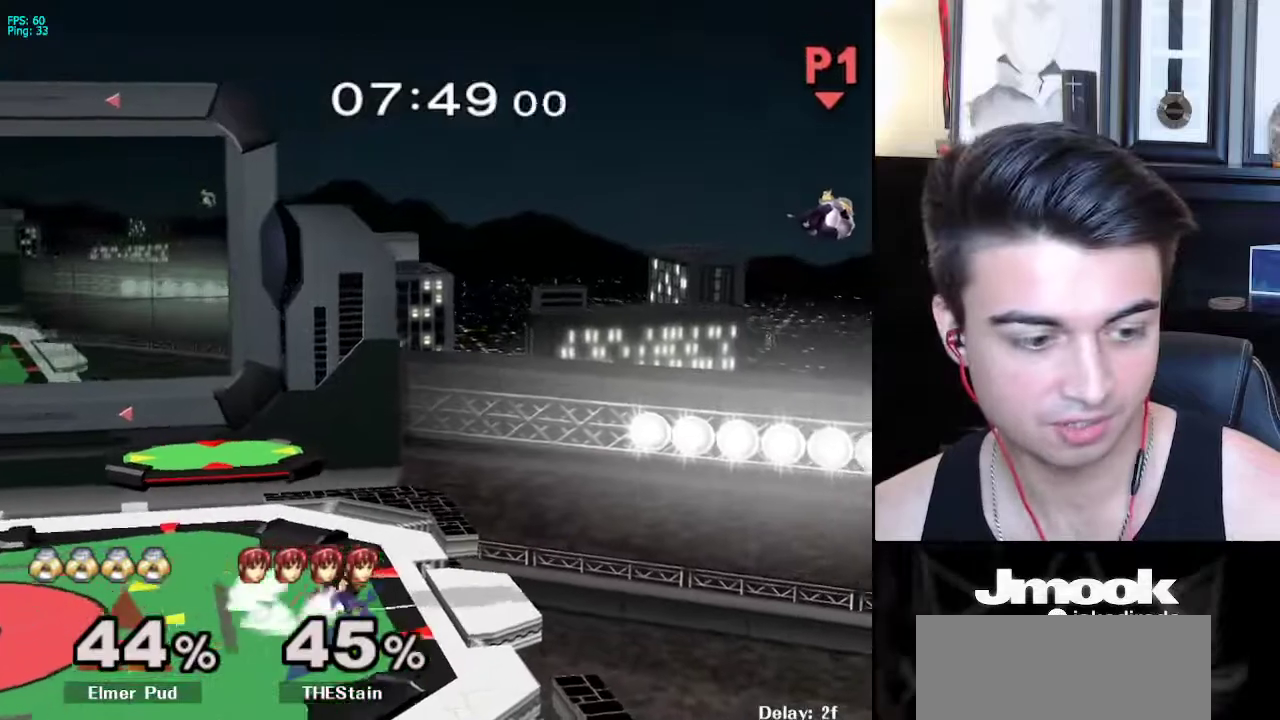
{"buttons": [], "left_stick": "left", "right_stick": "center", "events": []}
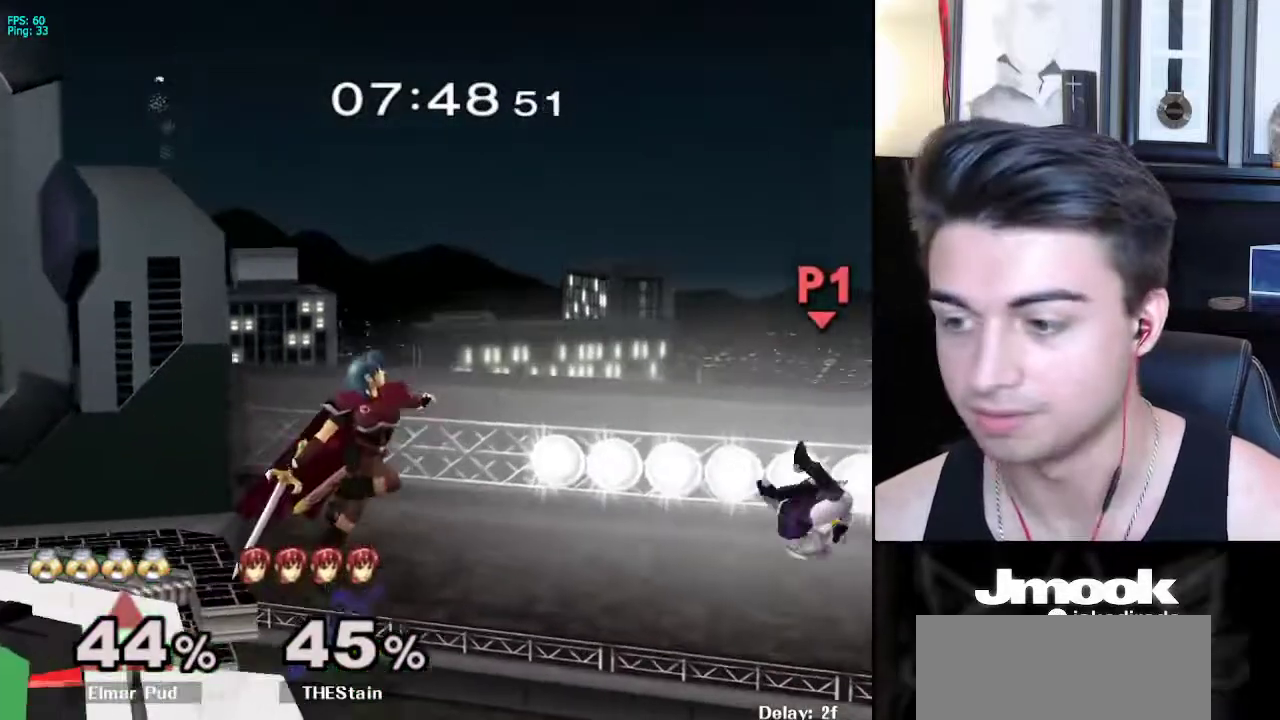
{"buttons": [], "left_stick": "up-left", "right_stick": "center", "events": [[183, "left_stick", "down-left"], [317, "left_stick", "up-left"]]}
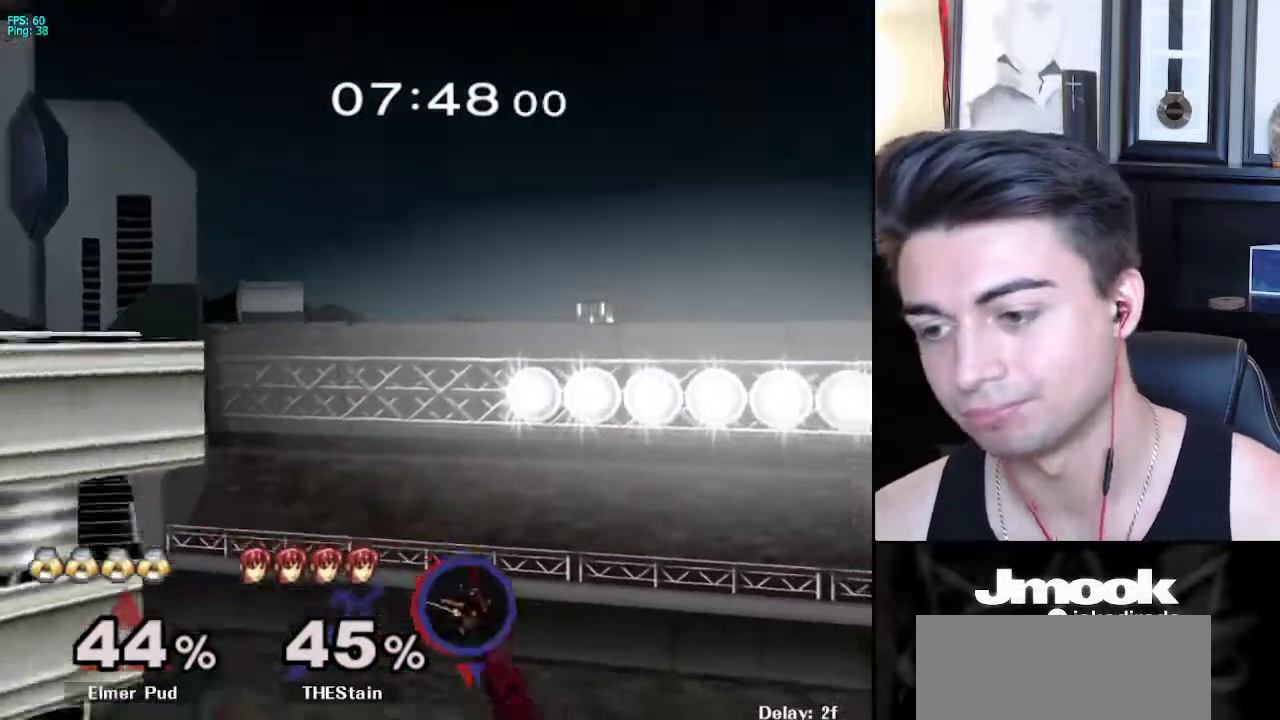
{"buttons": ["R1"], "left_stick": "up-left", "right_stick": "center", "events": [[67, "X", "down"], [150, "X", "up"], [267, "B", "down"], [400, "R1", "down"], [467, "B", "up"]]}
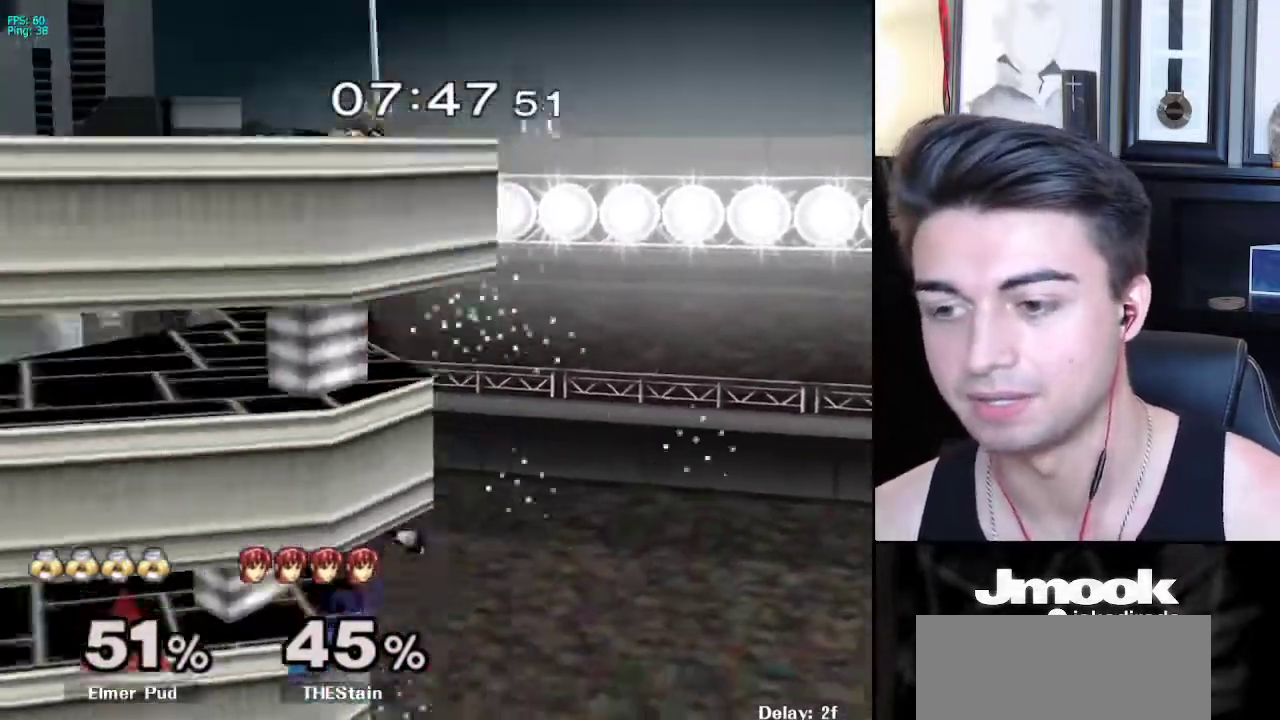
{"buttons": ["B"], "left_stick": "up-right", "right_stick": "center", "events": [[33, "left_stick", "up"], [50, "R1", "up"], [133, "left_stick", "up-right"], [450, "B", "down"]]}
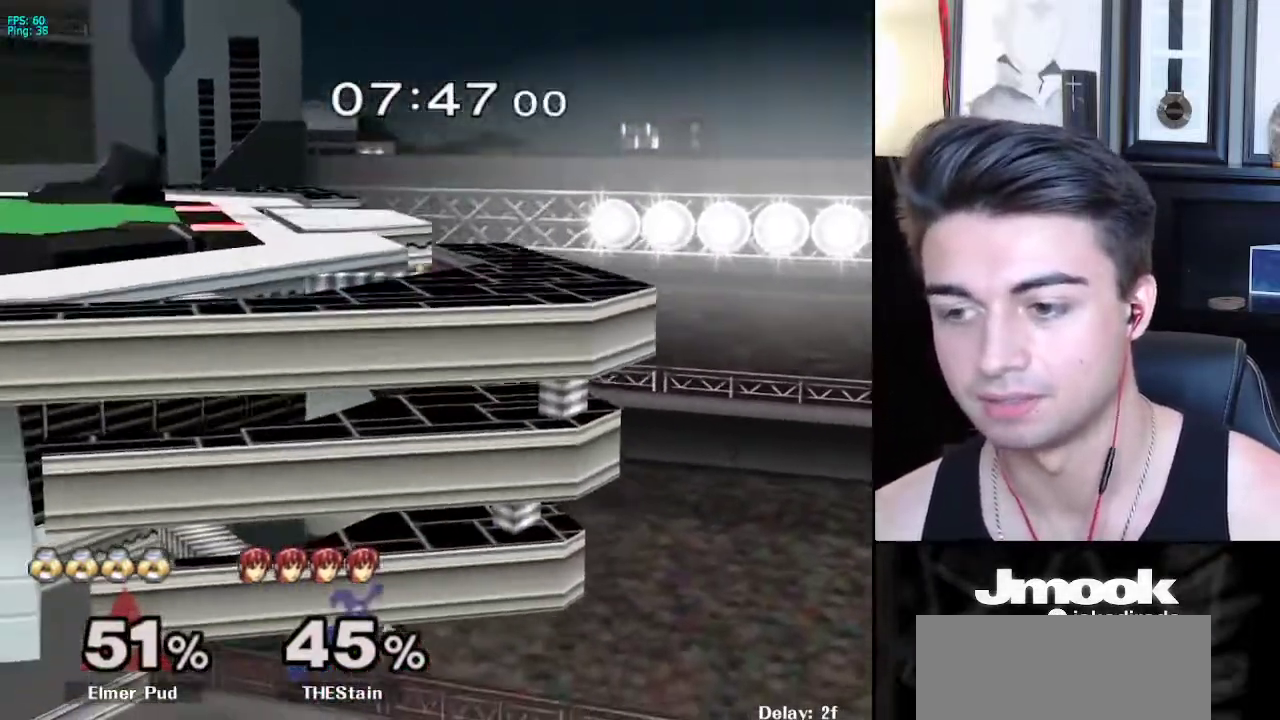
{"buttons": [], "left_stick": "up-left", "right_stick": "center", "events": [[83, "B", "up"], [217, "left_stick", "center"], [283, "left_stick", "up-left"]]}
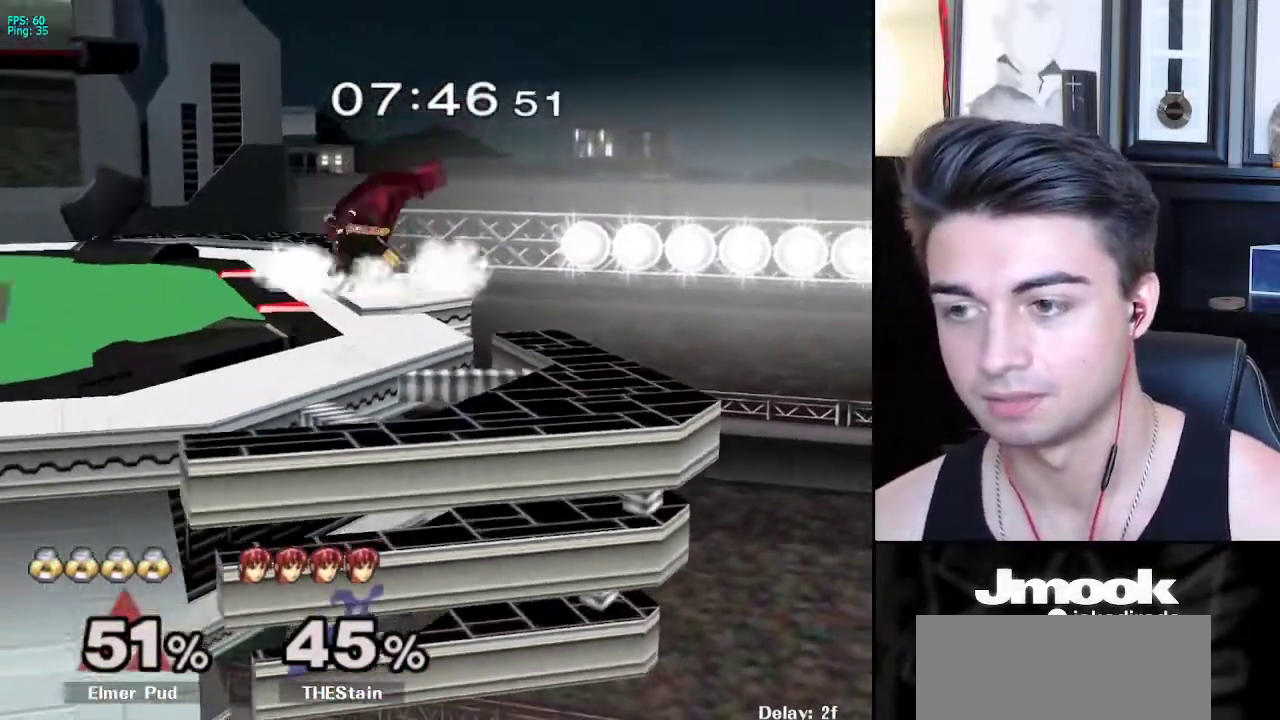
{"buttons": ["R1"], "left_stick": "up-left", "right_stick": "left", "events": [[433, "right_stick", "left"], [467, "R1", "down"]]}
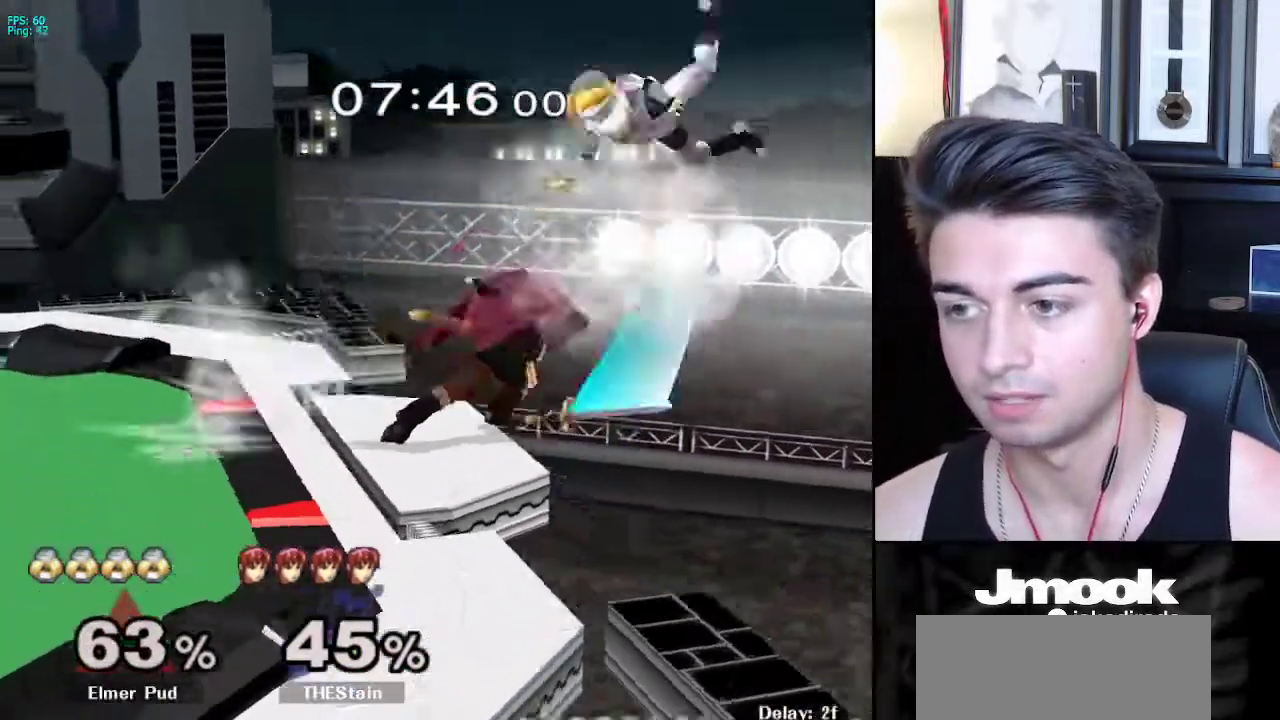
{"buttons": [], "left_stick": "left", "right_stick": "center", "events": [[117, "R1", "up"], [200, "right_stick", "center"], [300, "left_stick", "left"], [383, "X", "down"], [483, "X", "up"]]}
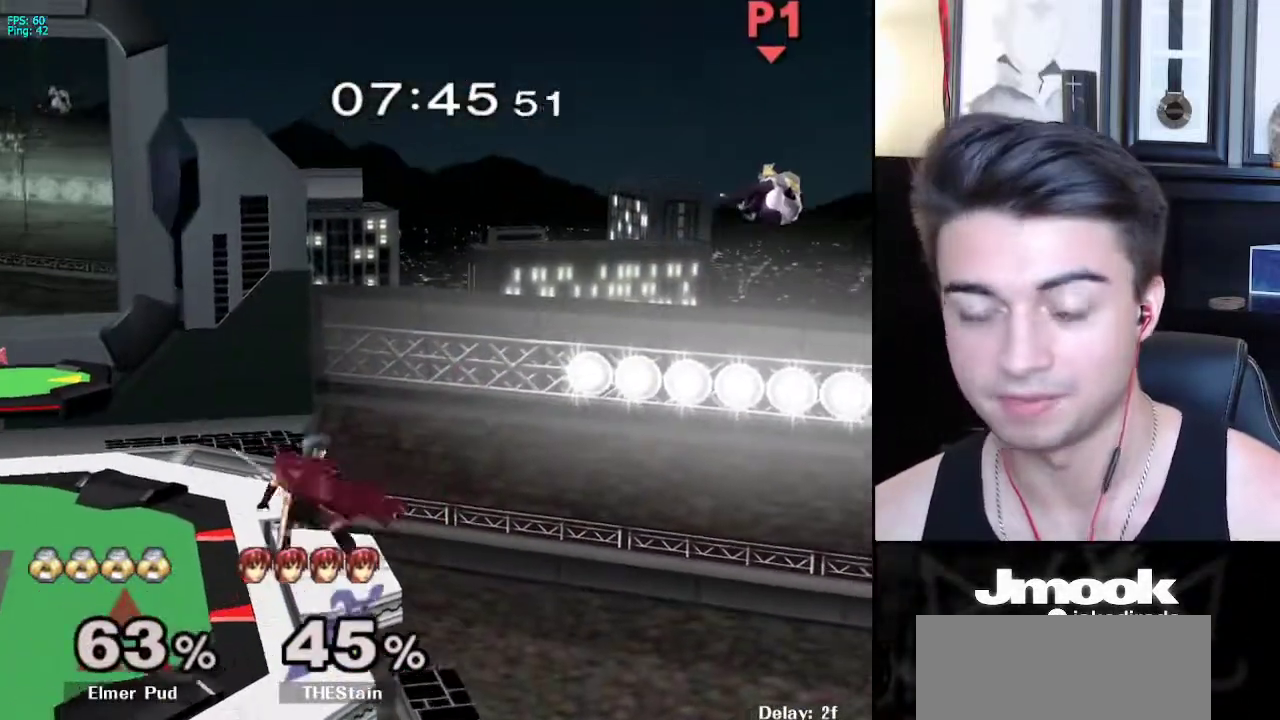
{"buttons": [], "left_stick": "left", "right_stick": "center", "events": [[50, "X", "down"], [117, "X", "up"], [200, "X", "down"], [250, "X", "up"]]}
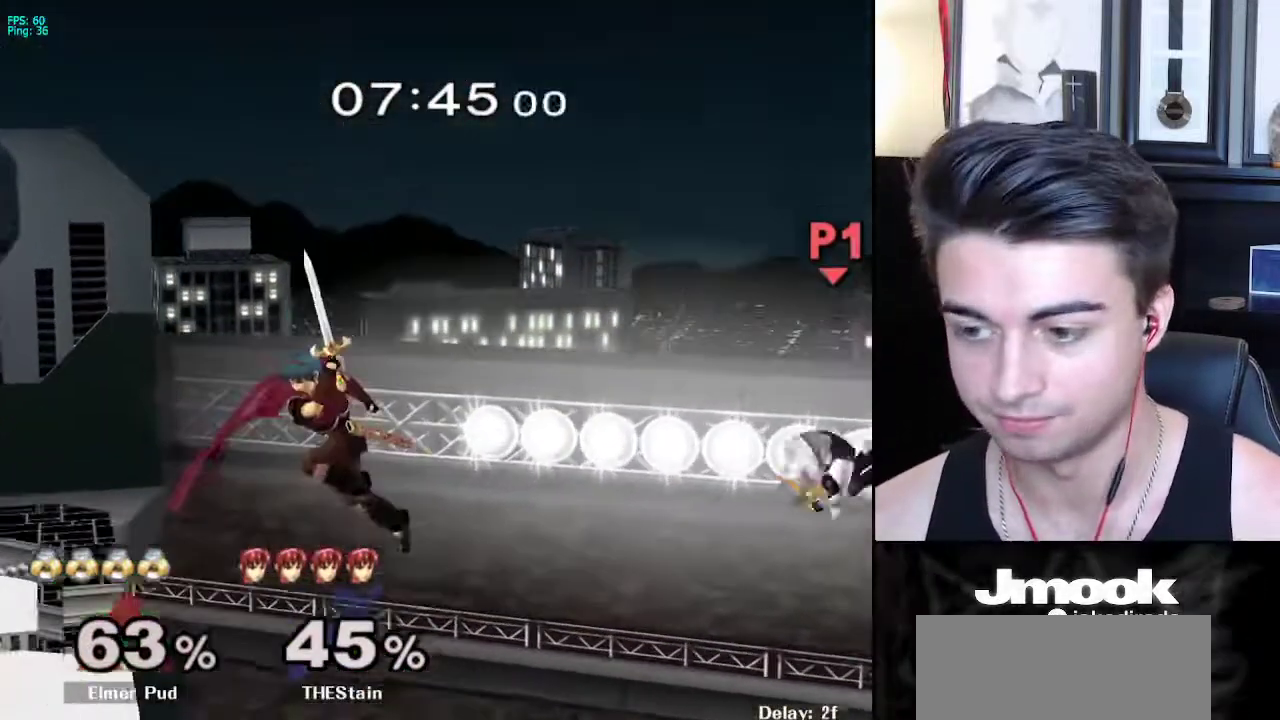
{"buttons": ["B"], "left_stick": "left", "right_stick": "center", "events": [[217, "left_stick", "up-left"], [250, "B", "down"], [400, "left_stick", "left"]]}
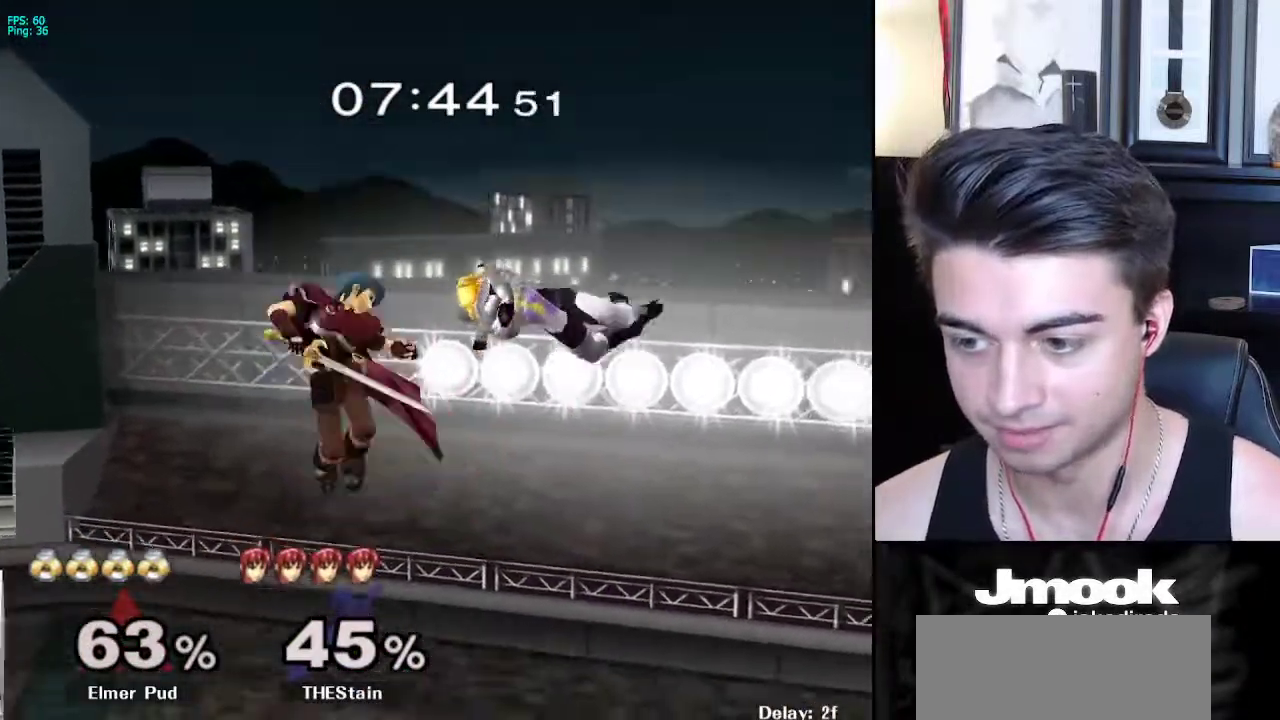
{"buttons": [], "left_stick": "left", "right_stick": "center", "events": [[183, "left_stick", "down-left"], [300, "left_stick", "left"], [500, "B", "up"]]}
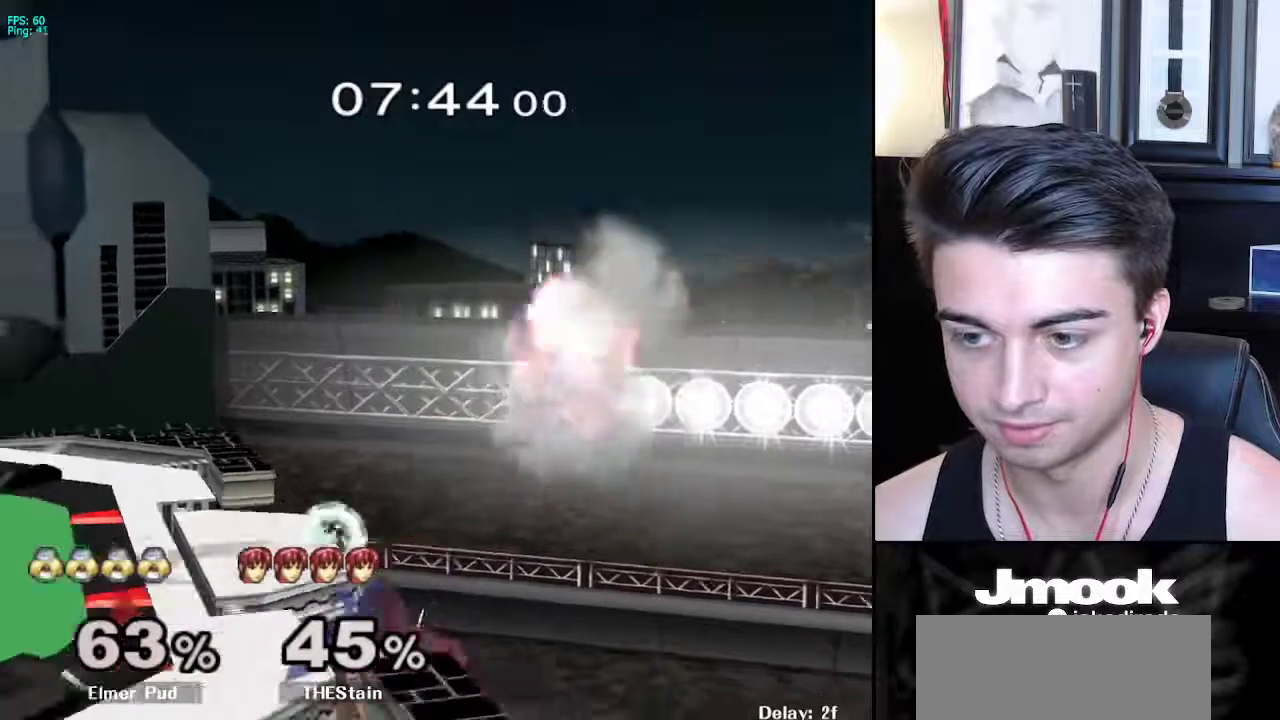
{"buttons": [], "left_stick": "center", "right_stick": "down", "events": [[250, "left_stick", "center"], [350, "right_stick", "down"]]}
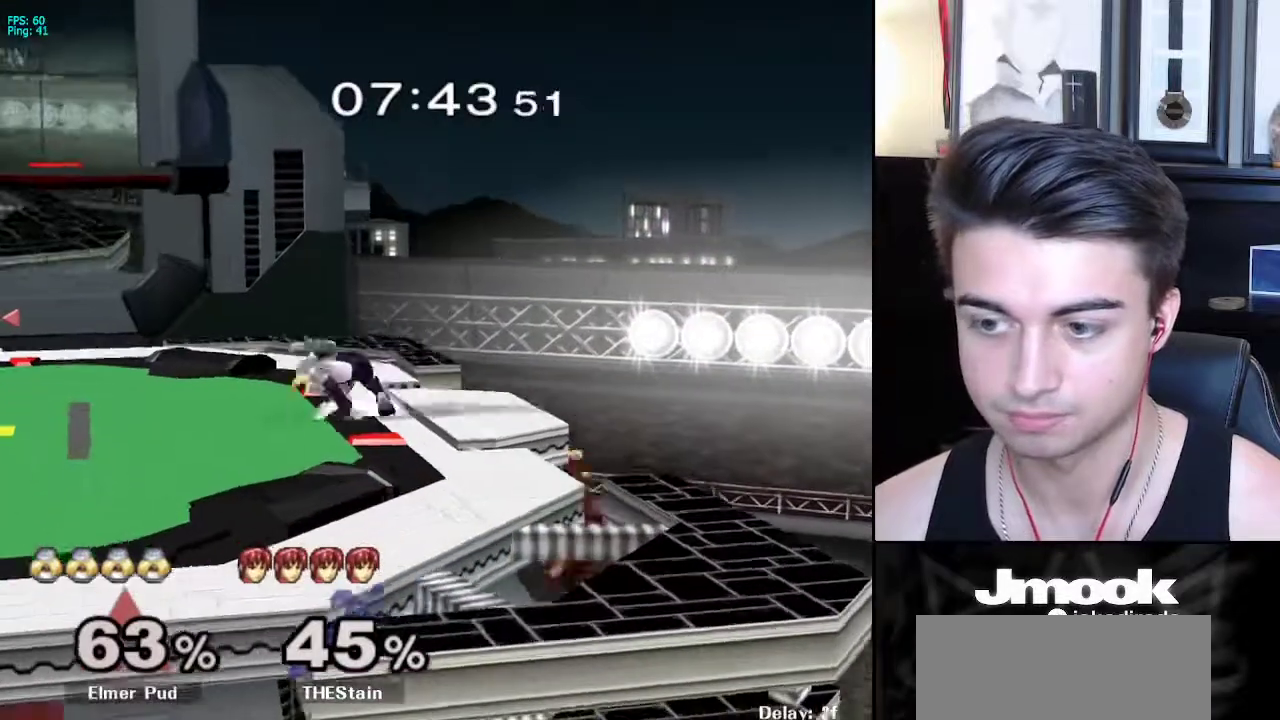
{"buttons": ["R1"], "left_stick": "left", "right_stick": "down", "events": [[183, "left_stick", "down"], [233, "R1", "down"], [300, "left_stick", "left"]]}